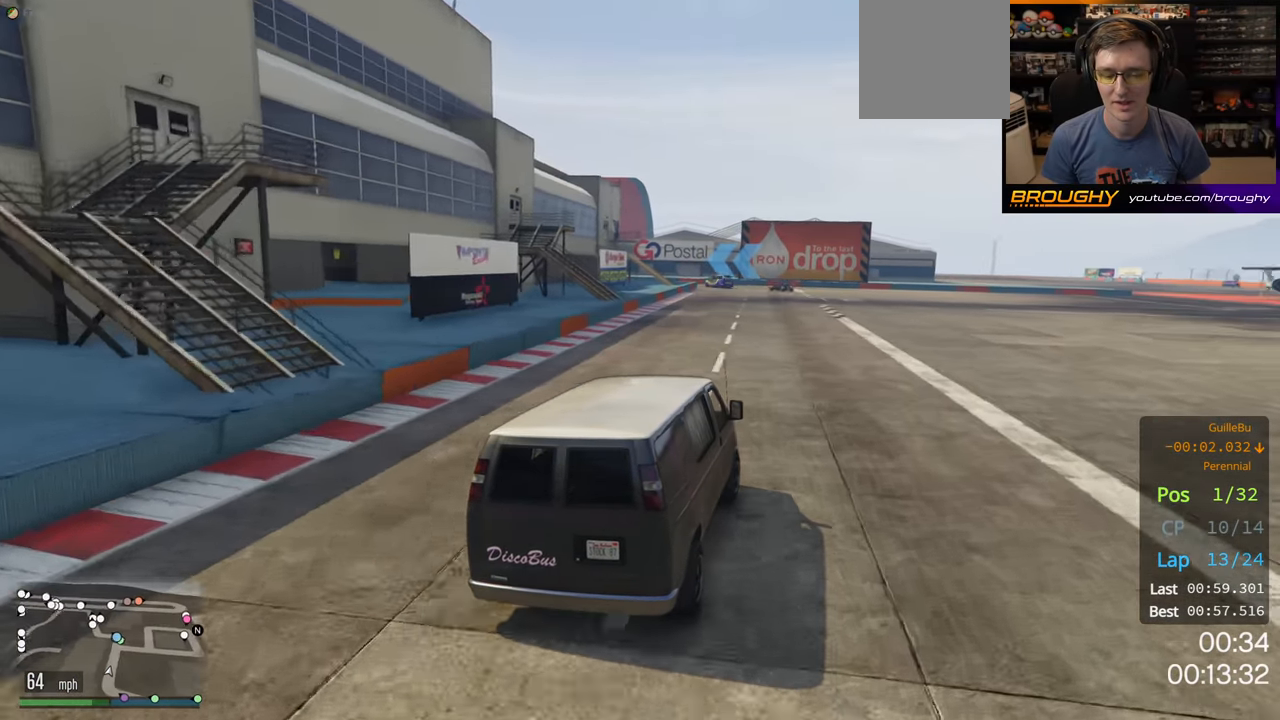
Gameplay with a controller (Xbox layout); each line is a JSON object with the inputs held at the frame after it. "events" lists button and stick changes between this image and that frame as [ms after this image, input, new state], when the widget could be followed in between.
{"buttons": ["R2"], "left_stick": "center", "right_stick": "center", "events": [[433, "left_stick", "center"]]}
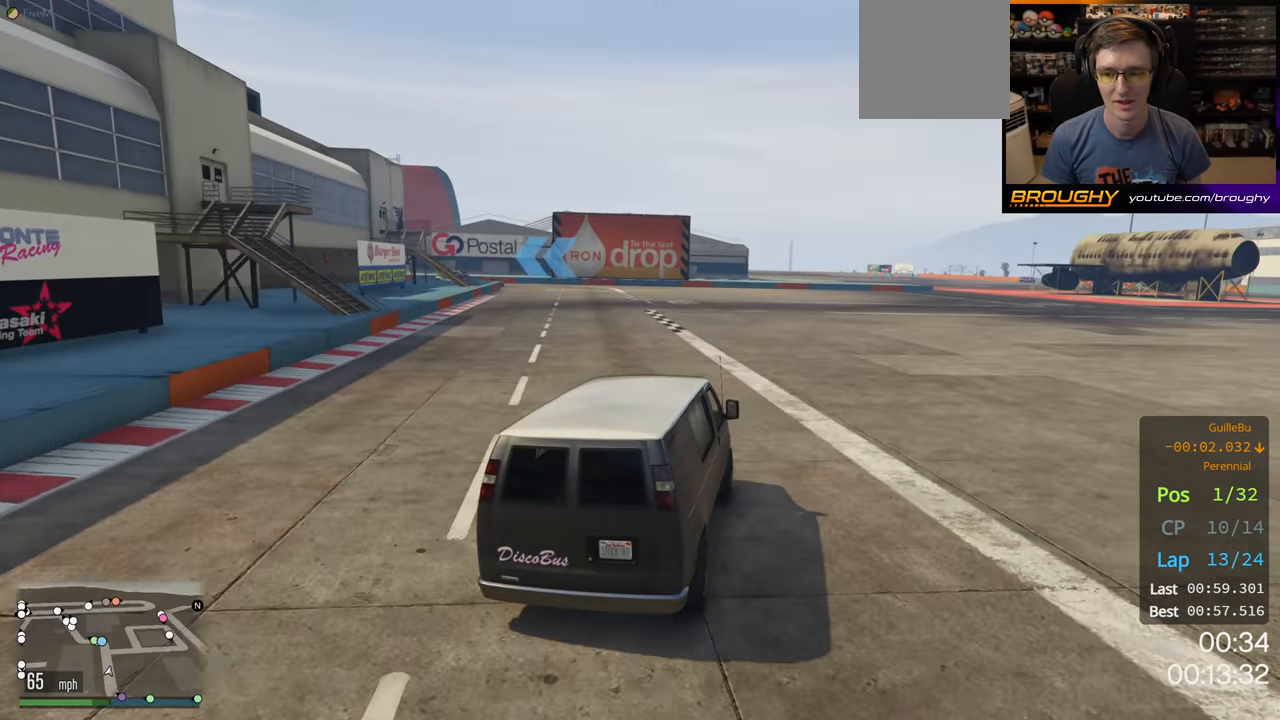
{"buttons": ["R2"], "left_stick": "center", "right_stick": "center", "events": []}
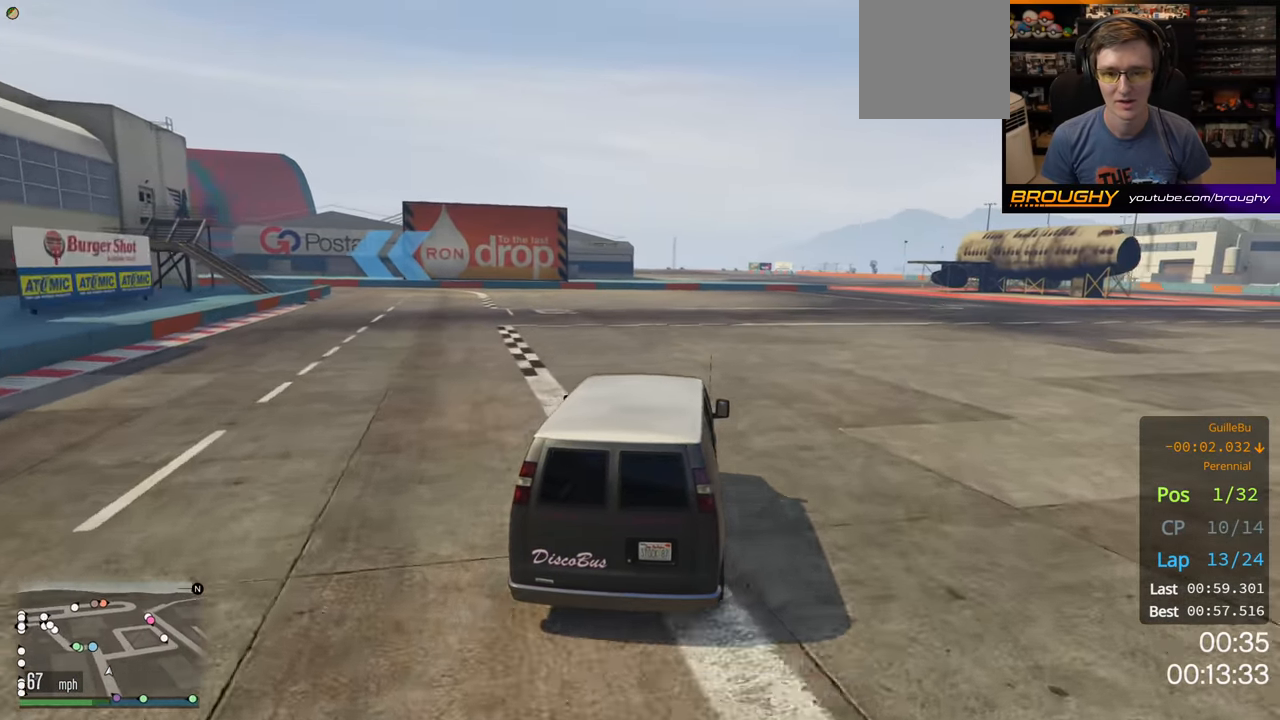
{"buttons": ["R2"], "left_stick": "up-left", "right_stick": "center", "events": [[33, "left_stick", "left"], [83, "left_stick", "up-left"], [250, "left_stick", "center"], [333, "left_stick", "up-left"]]}
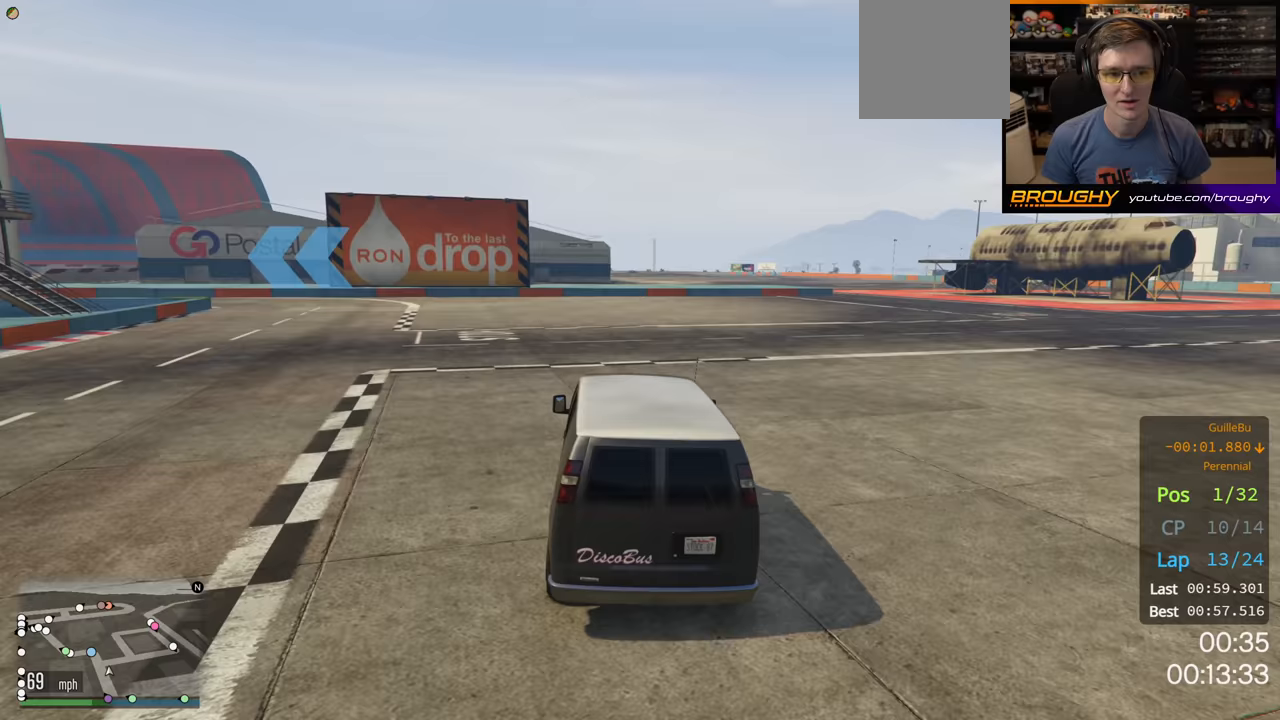
{"buttons": ["R2"], "left_stick": "up-left", "right_stick": "center", "events": []}
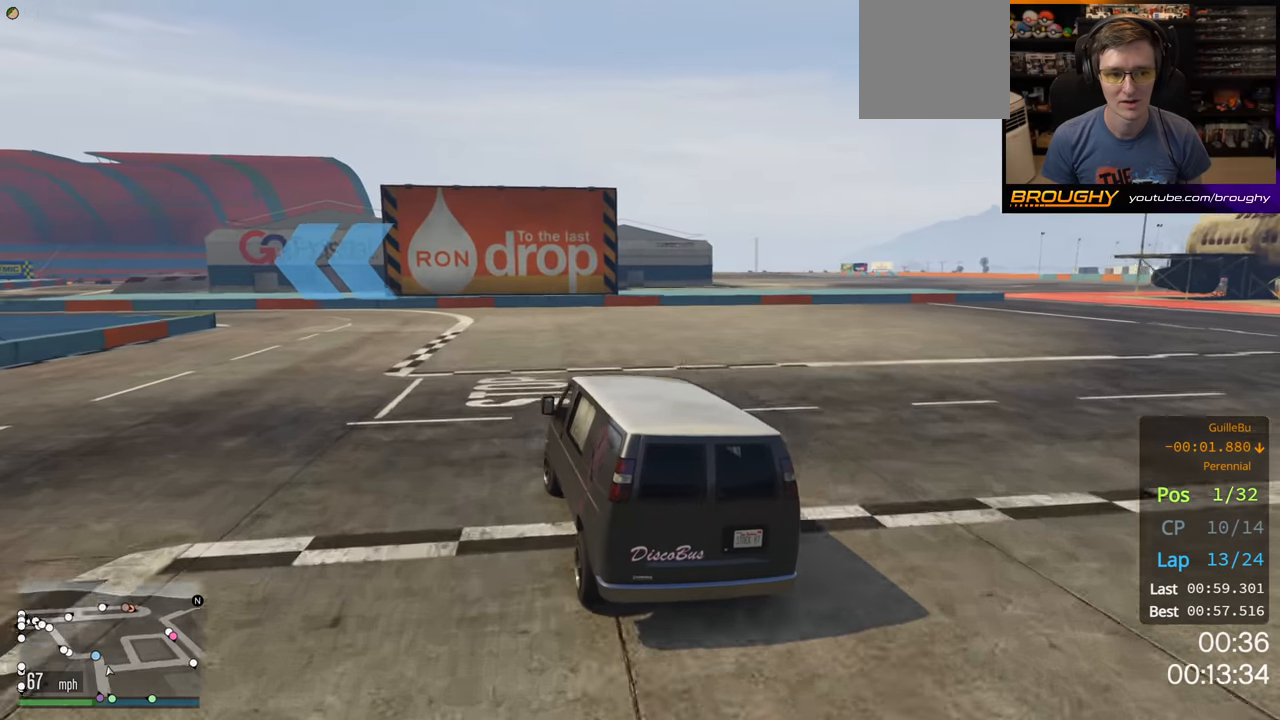
{"buttons": ["R2"], "left_stick": "up-left", "right_stick": "center", "events": []}
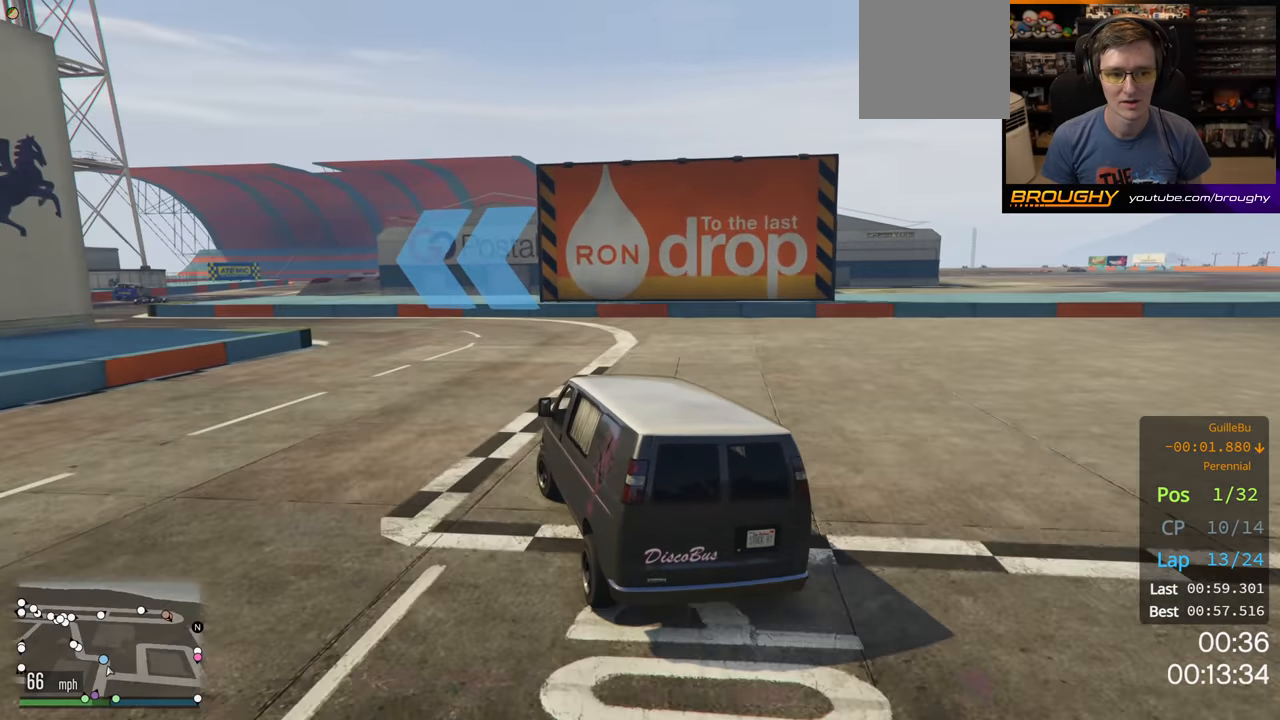
{"buttons": ["R2"], "left_stick": "up-left", "right_stick": "center", "events": [[167, "left_stick", "center"], [267, "left_stick", "up-left"]]}
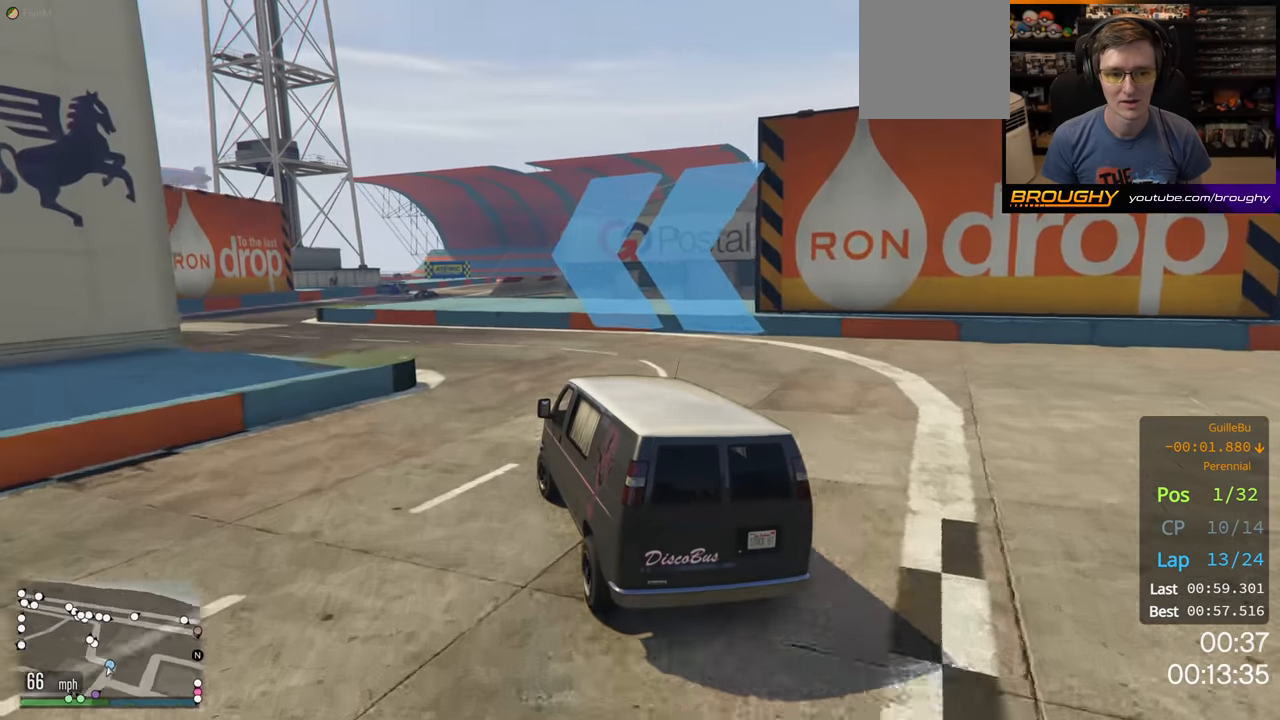
{"buttons": ["R2"], "left_stick": "up-left", "right_stick": "center", "events": [[300, "left_stick", "center"], [400, "left_stick", "up-left"]]}
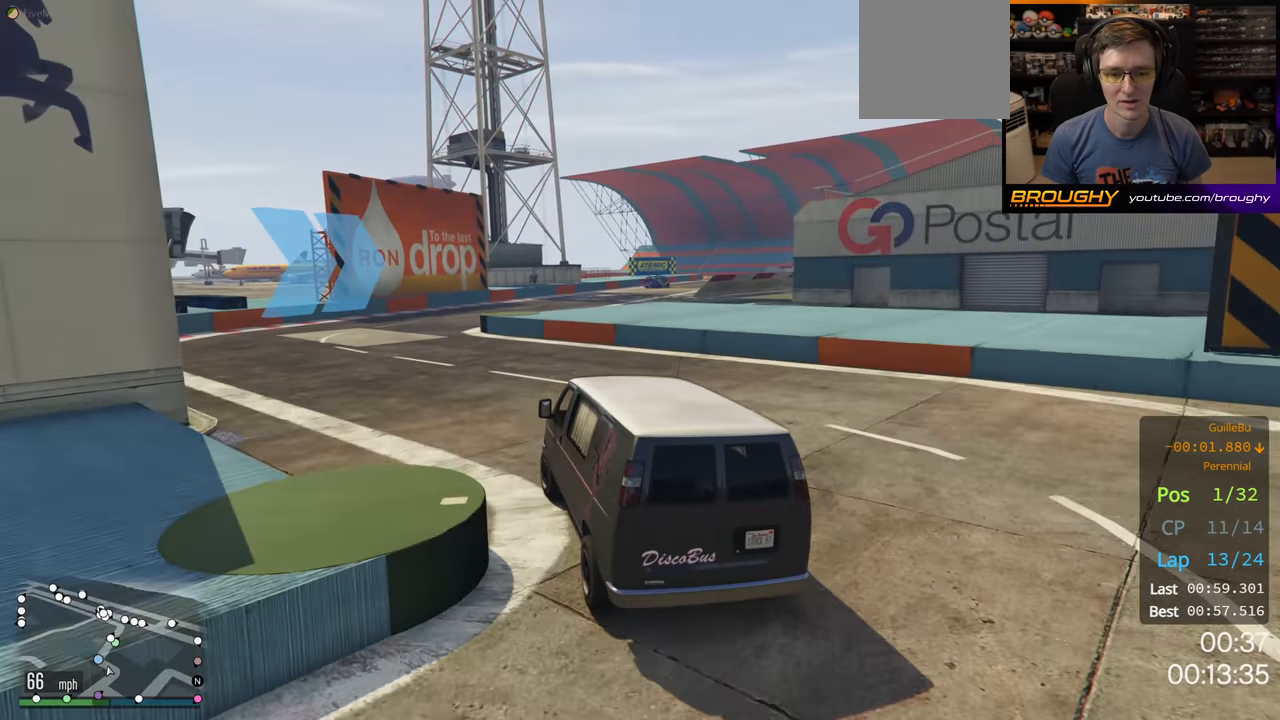
{"buttons": ["R2"], "left_stick": "right", "right_stick": "center", "events": [[333, "left_stick", "center"], [467, "left_stick", "right"]]}
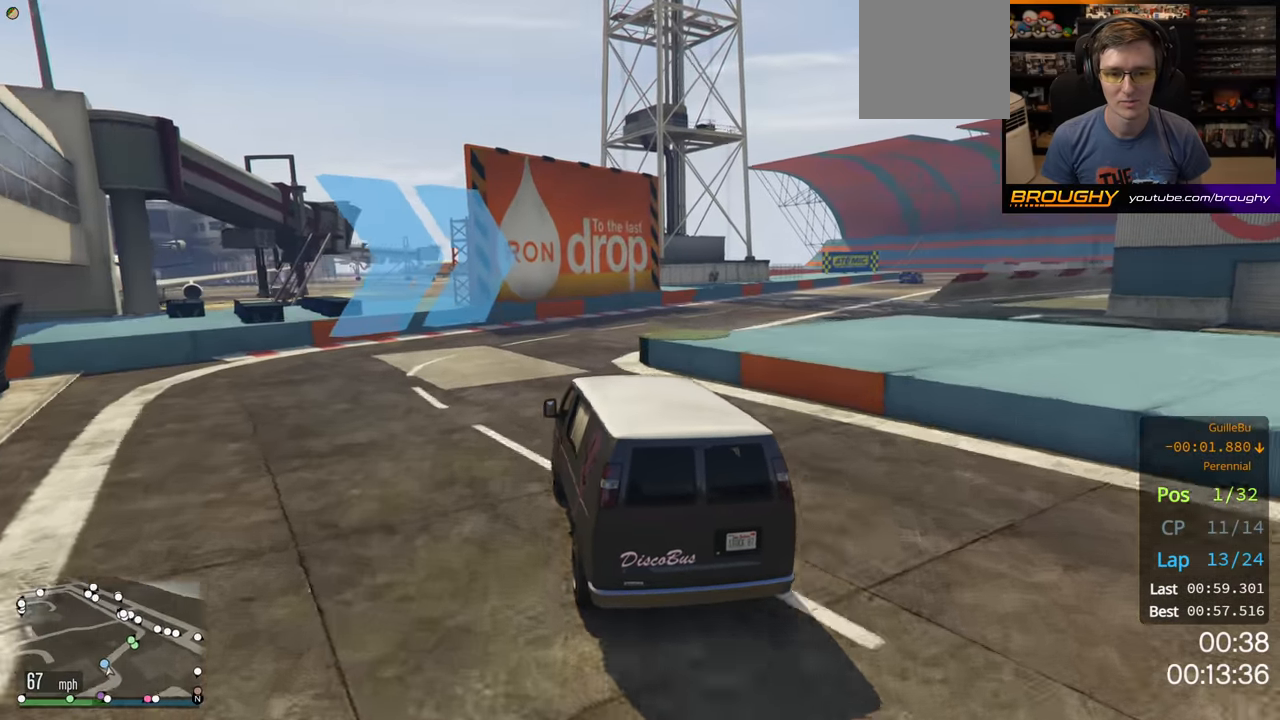
{"buttons": ["R2"], "left_stick": "right", "right_stick": "center", "events": []}
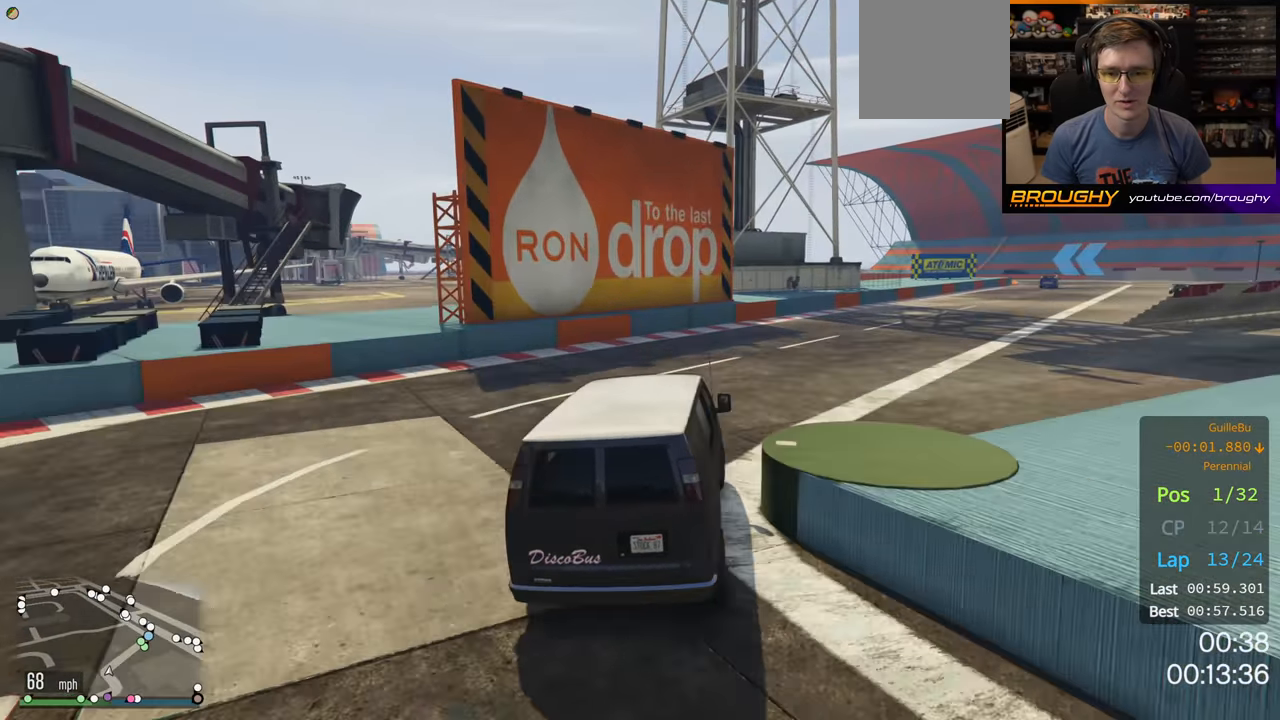
{"buttons": ["R2"], "left_stick": "right", "right_stick": "center", "events": []}
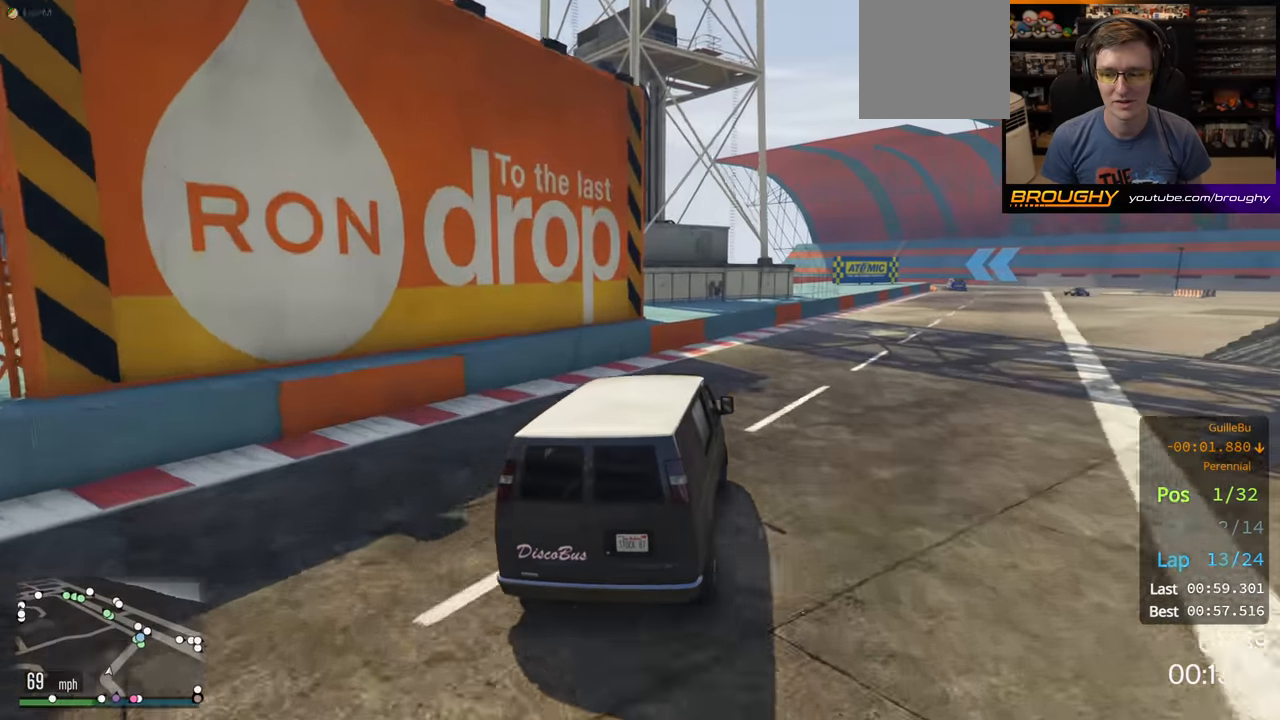
{"buttons": ["R2"], "left_stick": "right", "right_stick": "center", "events": [[300, "left_stick", "center"], [400, "left_stick", "right"]]}
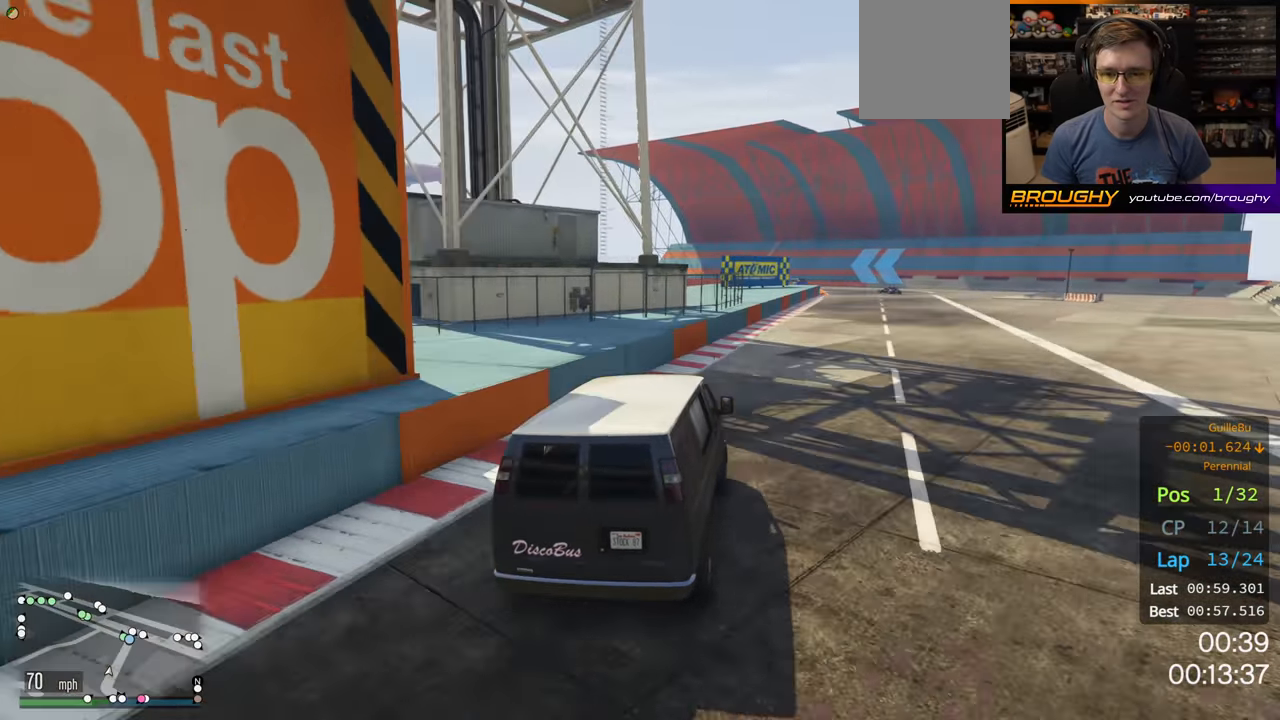
{"buttons": ["R2"], "left_stick": "right", "right_stick": "center", "events": []}
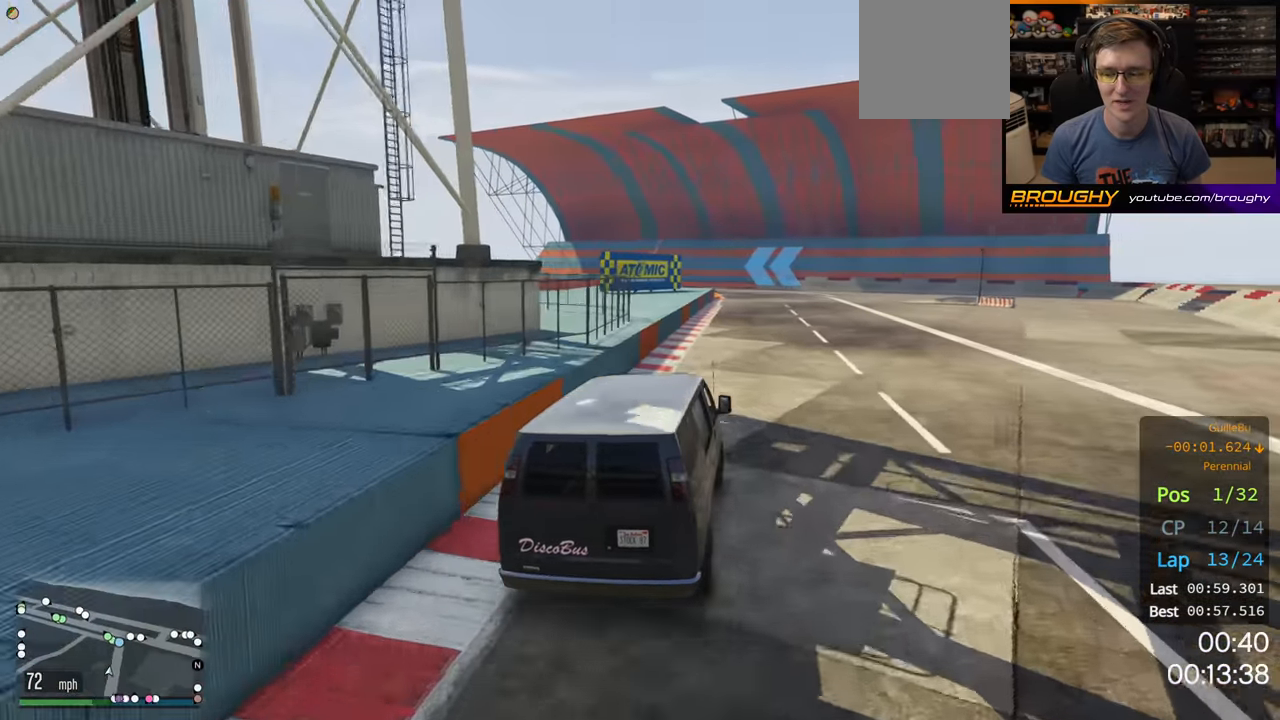
{"buttons": ["R2"], "left_stick": "center", "right_stick": "center", "events": [[33, "left_stick", "center"]]}
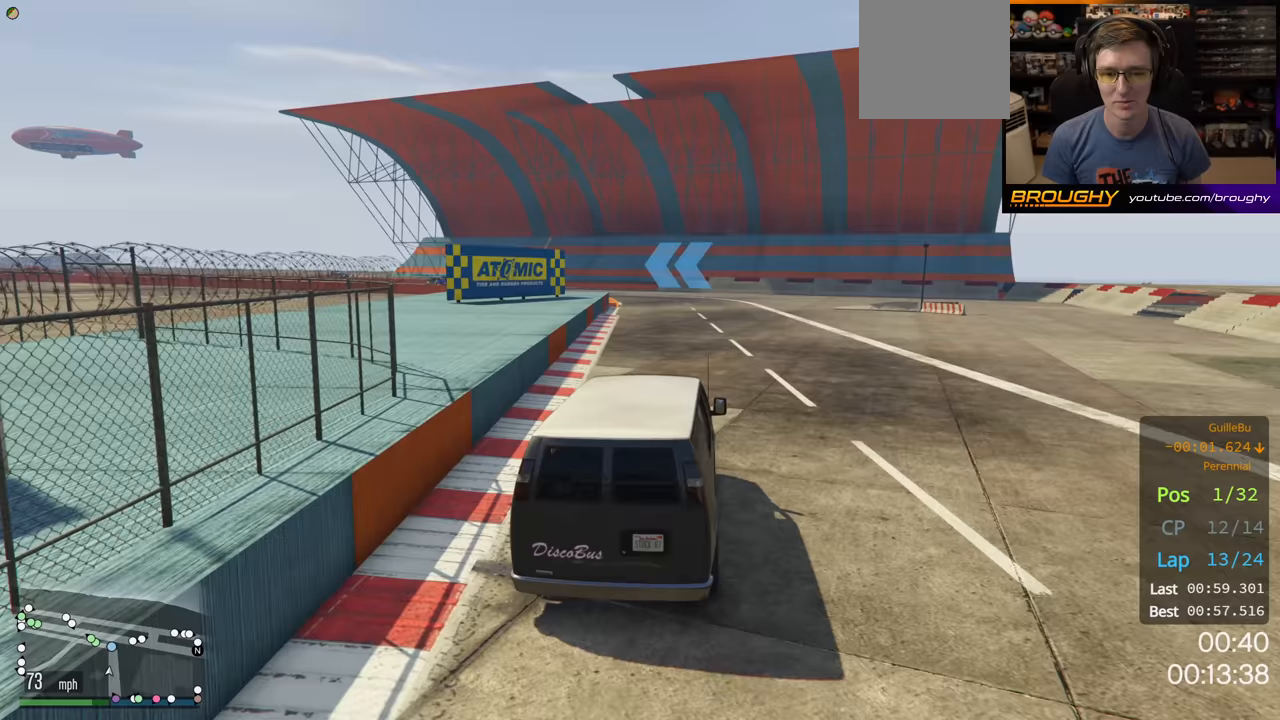
{"buttons": ["R2"], "left_stick": "up-left", "right_stick": "center", "events": [[417, "left_stick", "up-left"]]}
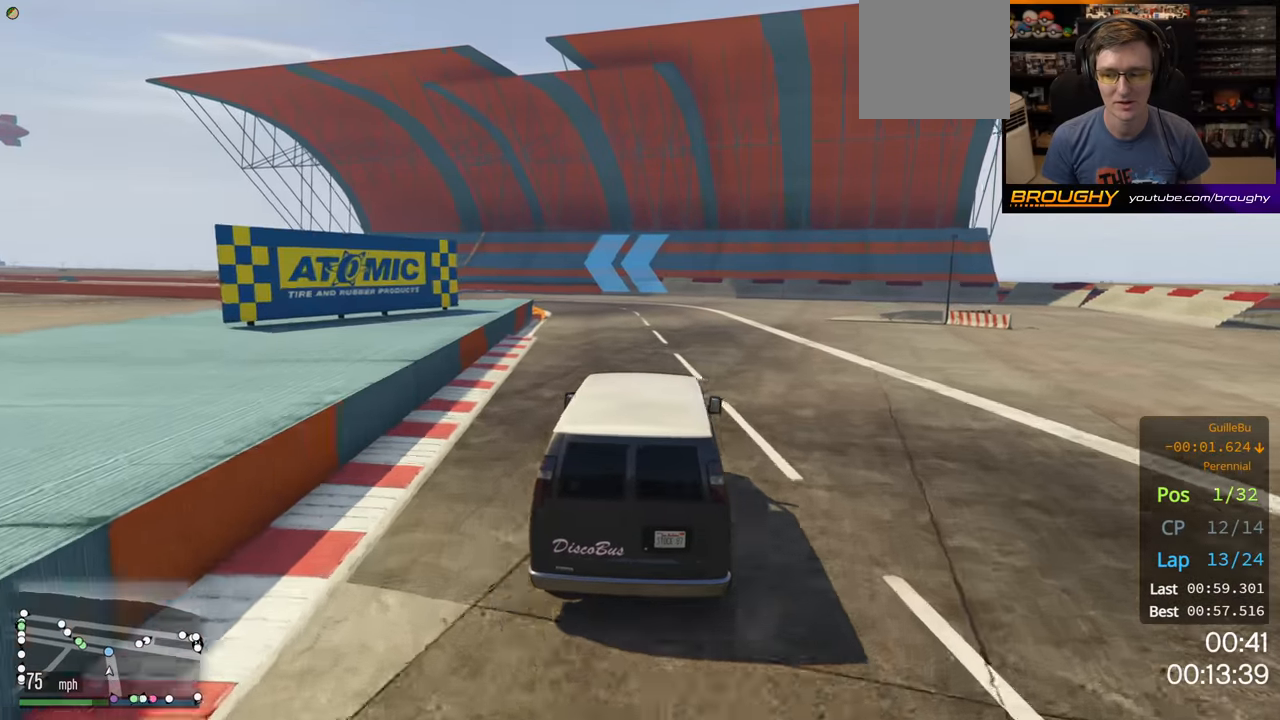
{"buttons": ["R2"], "left_stick": "center", "right_stick": "center", "events": [[67, "left_stick", "center"], [167, "left_stick", "up-left"], [333, "left_stick", "center"]]}
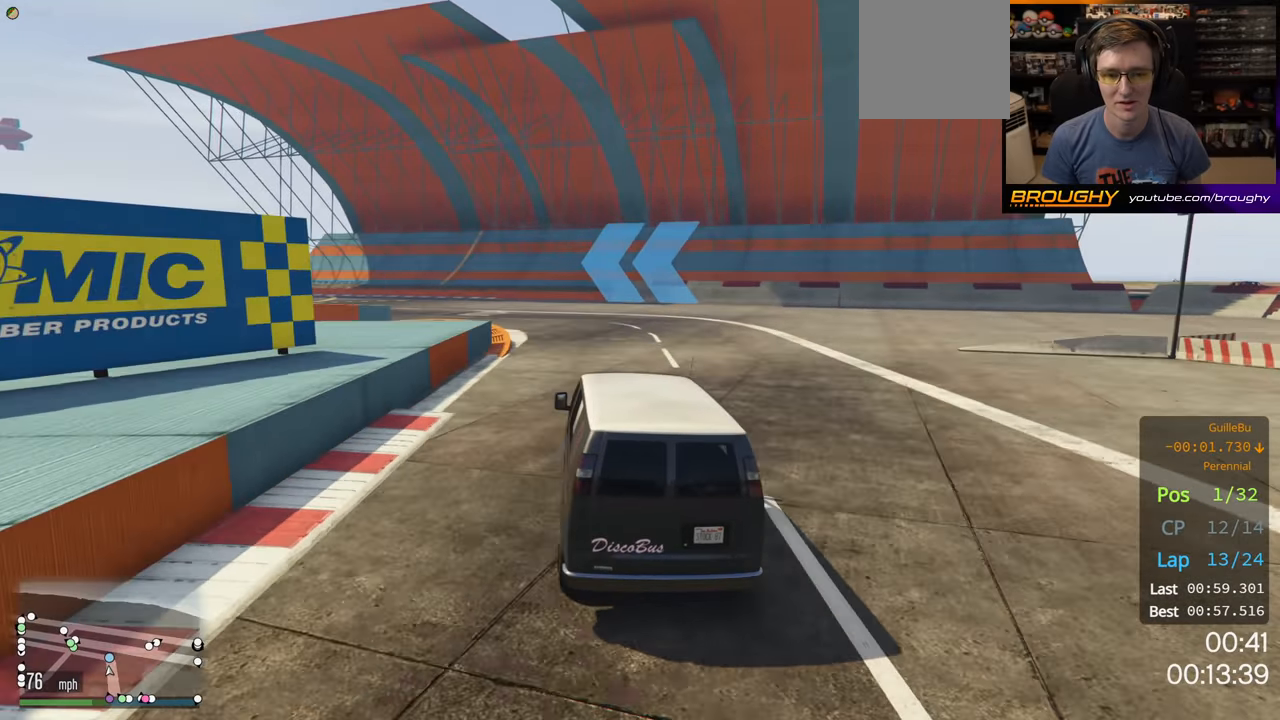
{"buttons": ["R2"], "left_stick": "up-left", "right_stick": "center", "events": [[17, "left_stick", "up-left"]]}
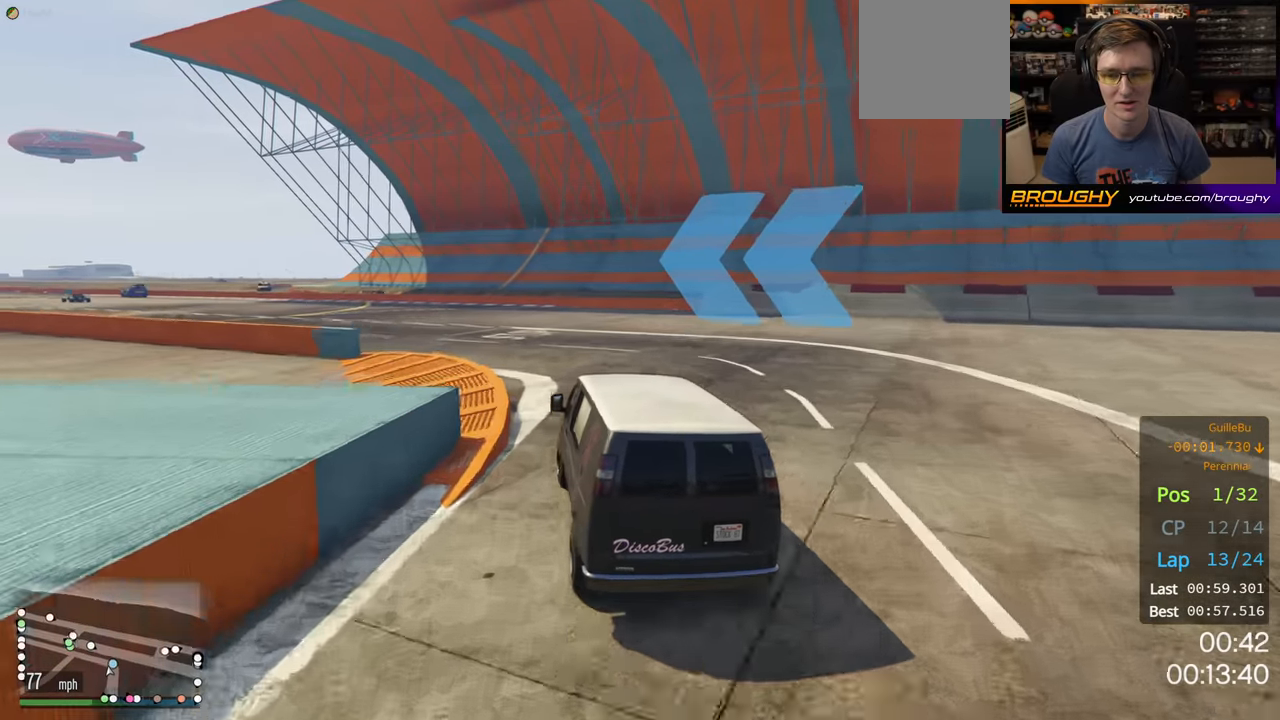
{"buttons": ["R2"], "left_stick": "up-left", "right_stick": "center", "events": []}
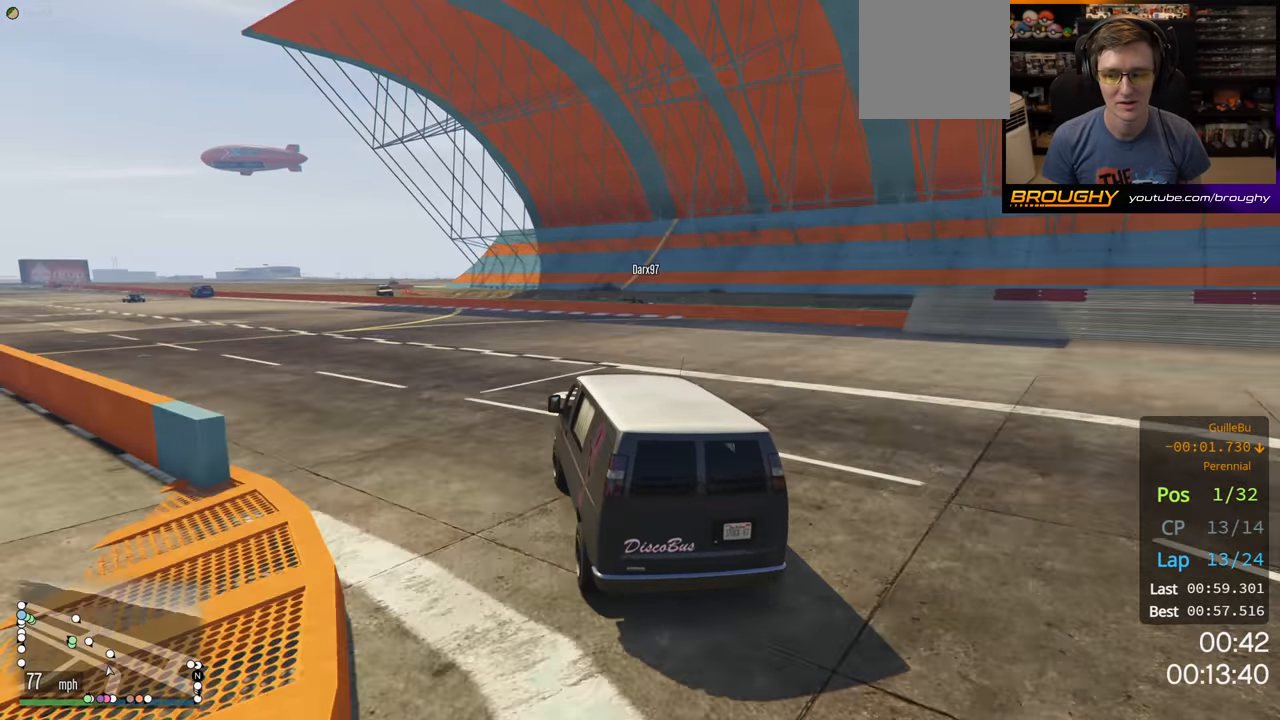
{"buttons": ["R2"], "left_stick": "center", "right_stick": "center", "events": [[200, "left_stick", "center"], [283, "left_stick", "up-left"], [450, "left_stick", "center"]]}
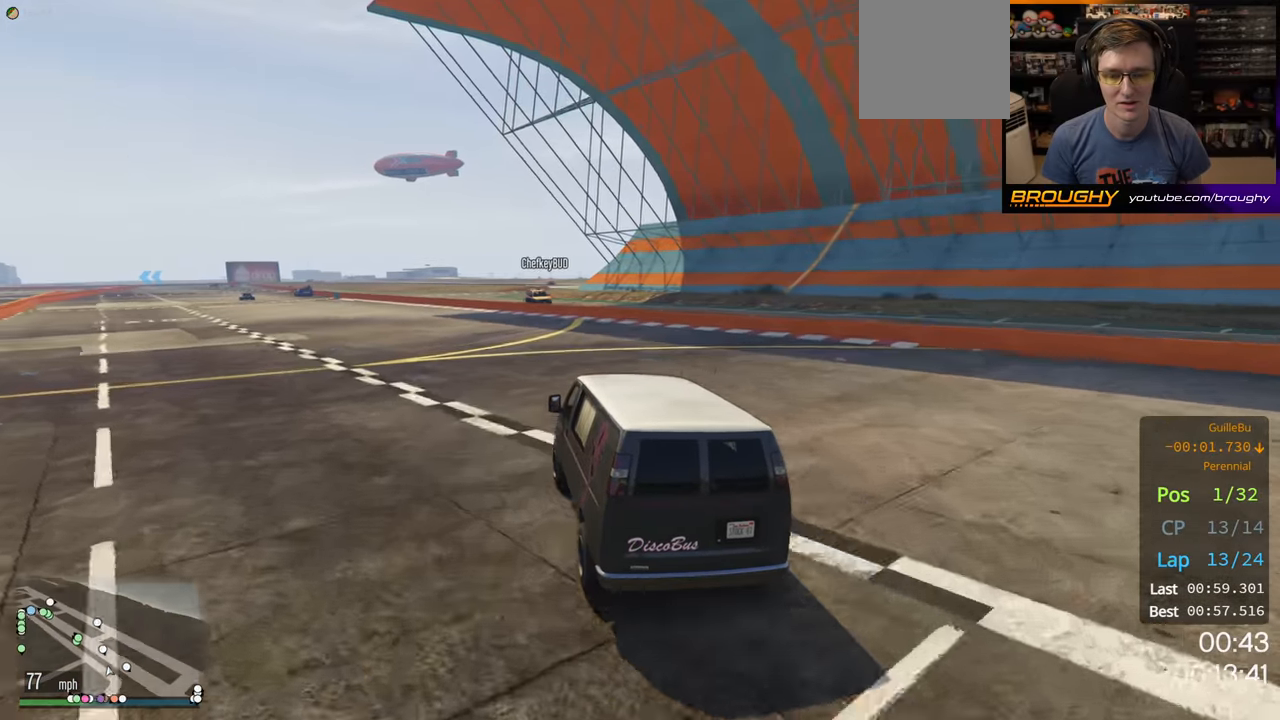
{"buttons": ["R2"], "left_stick": "center", "right_stick": "center", "events": [[50, "left_stick", "up-left"], [217, "left_stick", "center"], [333, "left_stick", "up-left"], [483, "left_stick", "center"]]}
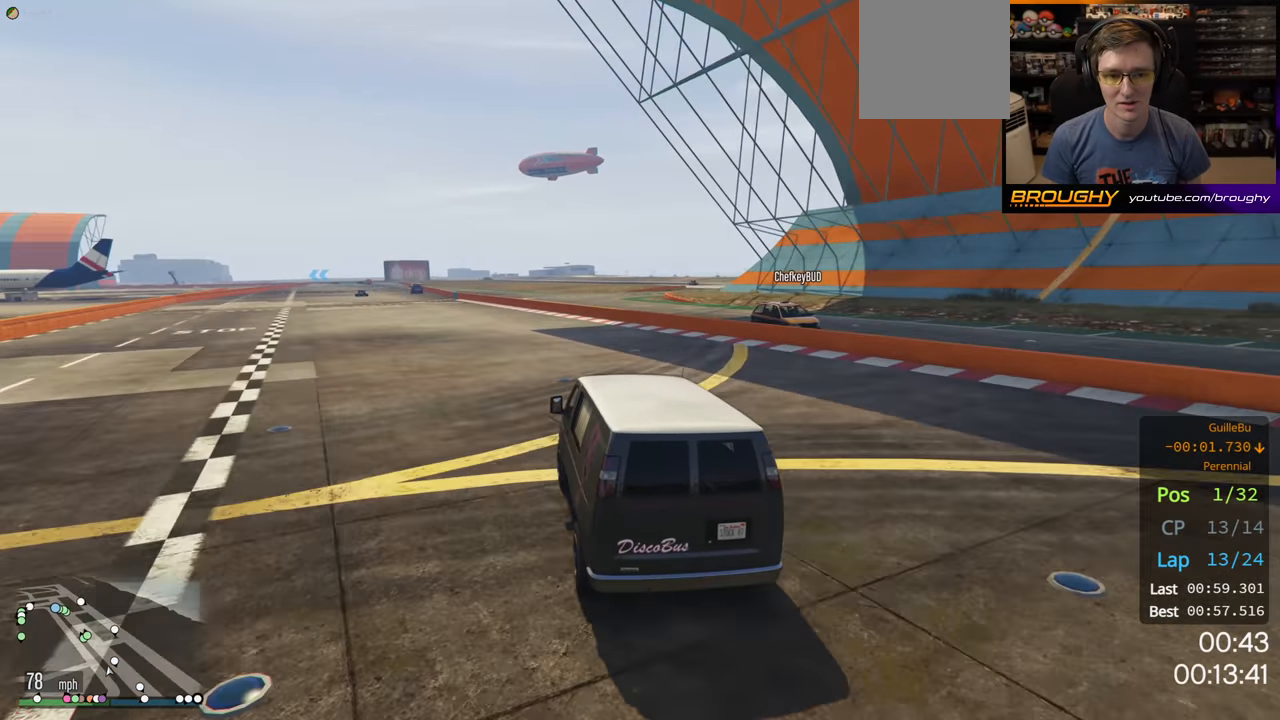
{"buttons": ["R2"], "left_stick": "center", "right_stick": "center", "events": [[217, "left_stick", "up-left"], [367, "left_stick", "center"]]}
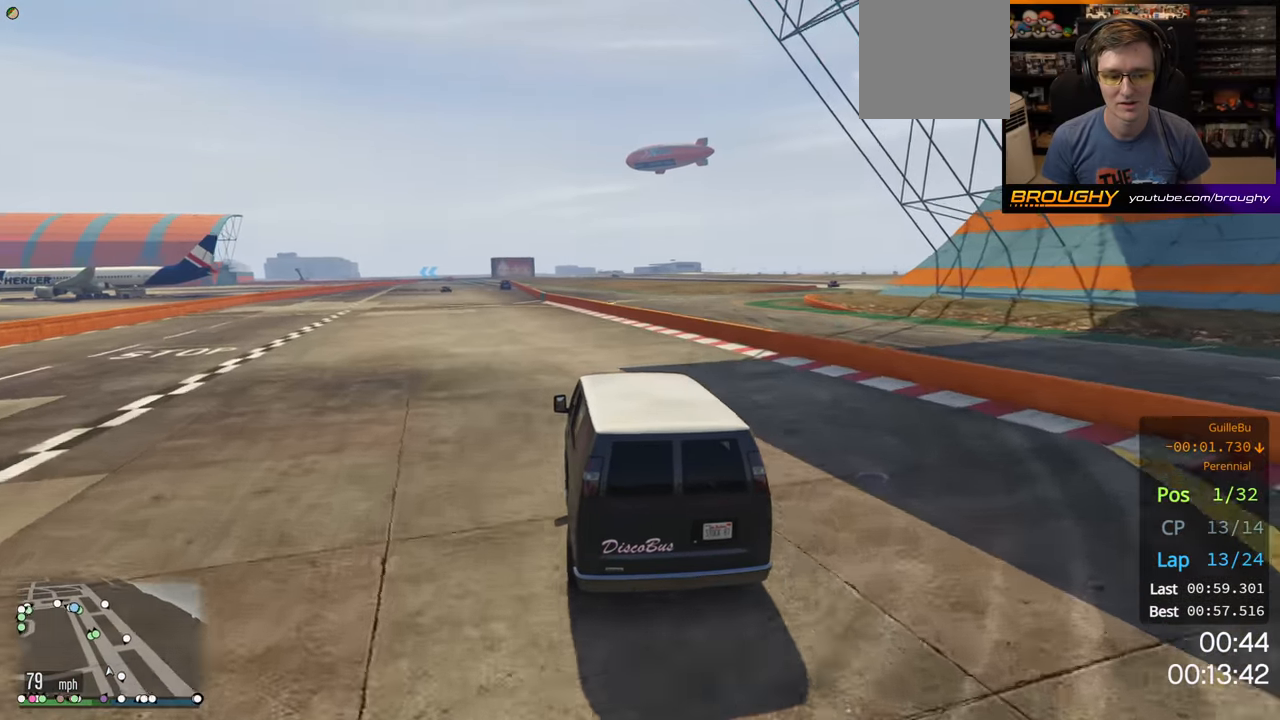
{"buttons": ["R2"], "left_stick": "center", "right_stick": "center", "events": [[33, "left_stick", "up-left"], [167, "left_stick", "center"]]}
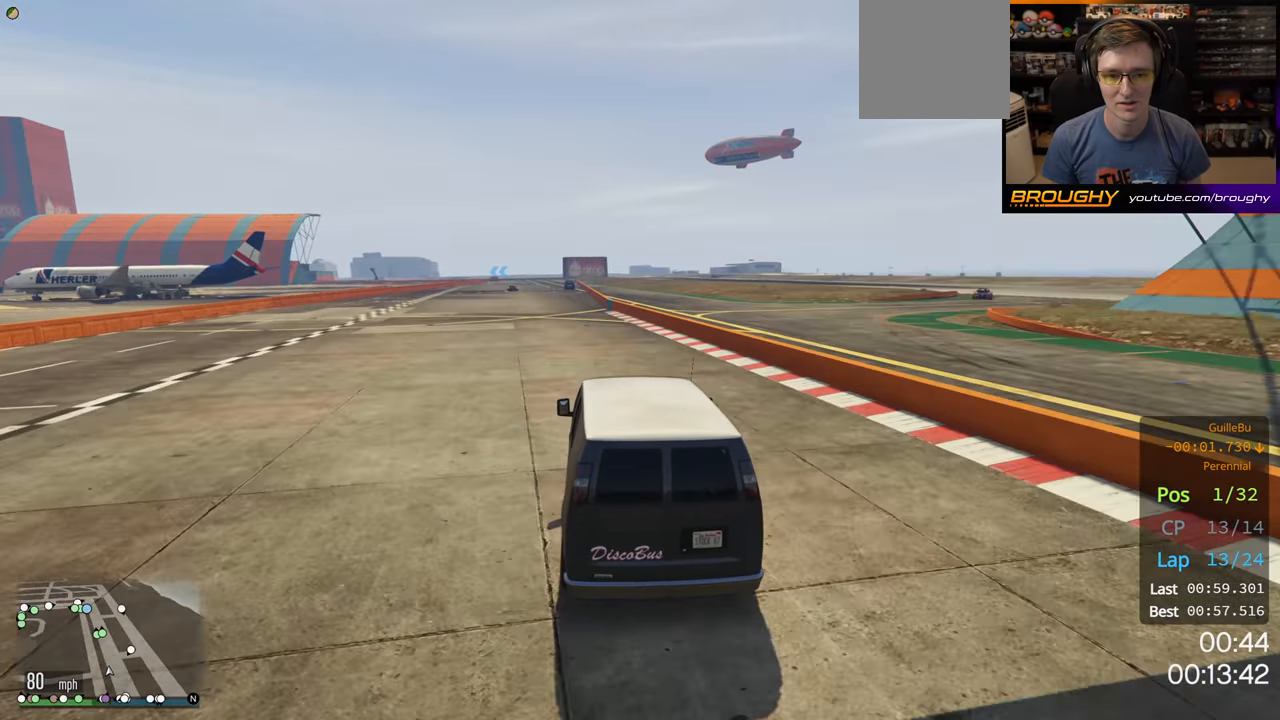
{"buttons": ["R2"], "left_stick": "center", "right_stick": "center", "events": [[217, "left_stick", "up-left"], [317, "left_stick", "center"]]}
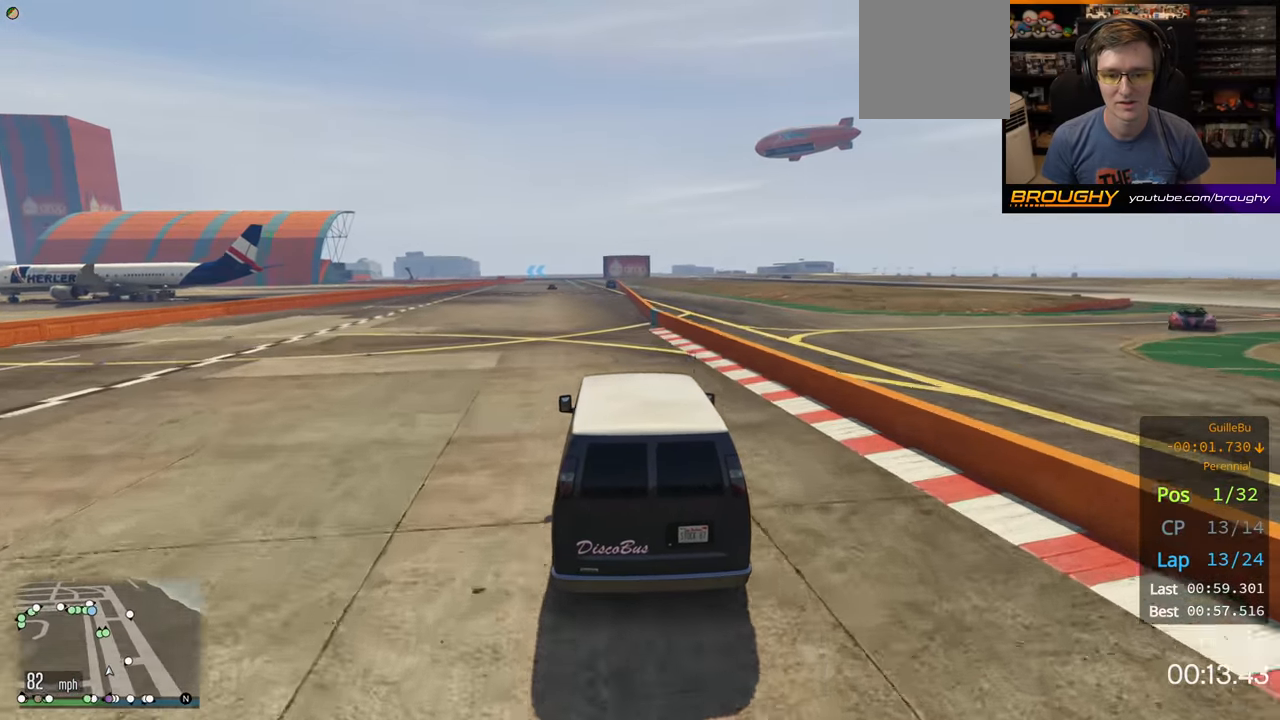
{"buttons": ["R2"], "left_stick": "center", "right_stick": "center", "events": []}
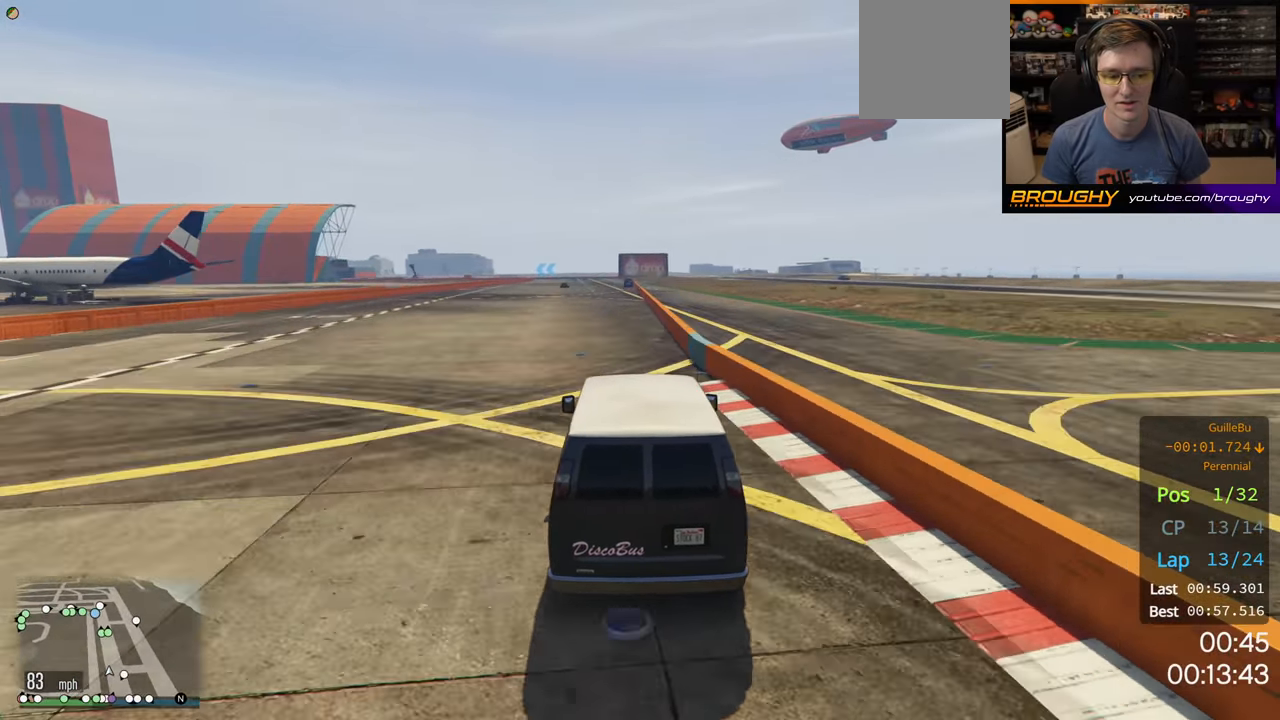
{"buttons": ["R2", "R3"], "left_stick": "center", "right_stick": "center", "events": [[350, "R3", "down"], [350, "left_stick", "up-left"], [450, "left_stick", "center"]]}
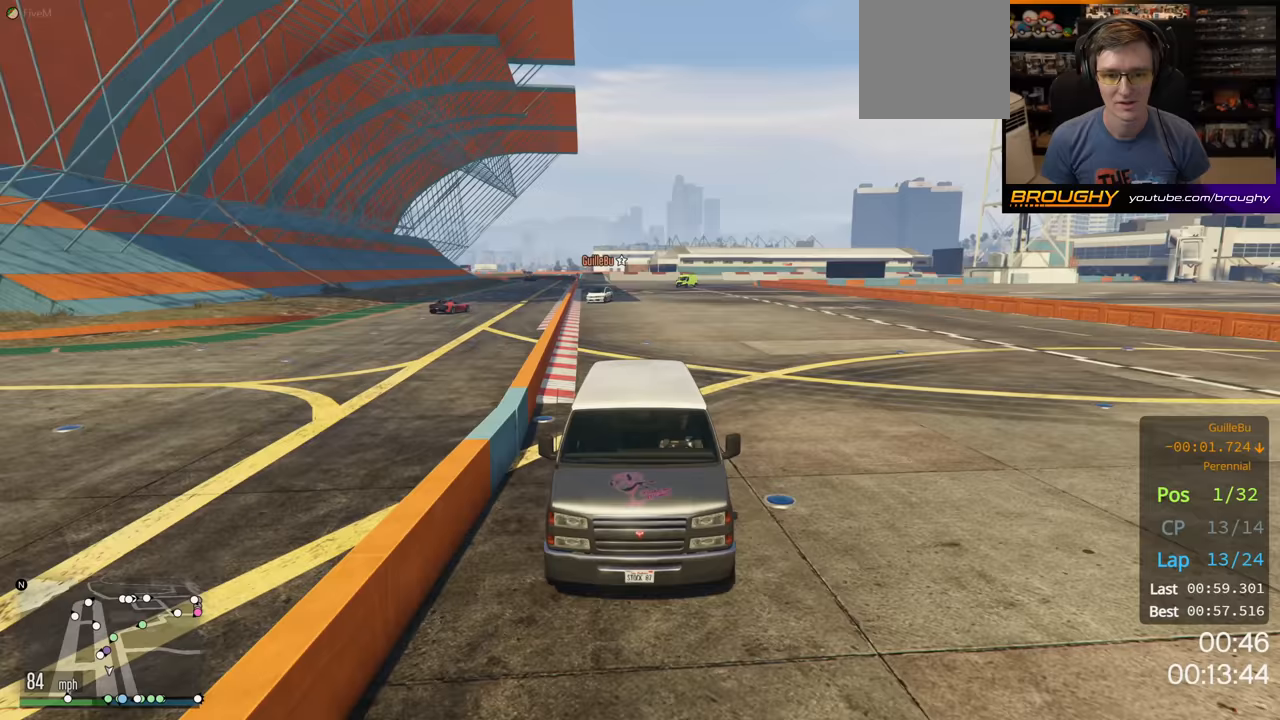
{"buttons": ["R2", "R3"], "left_stick": "center", "right_stick": "center", "events": []}
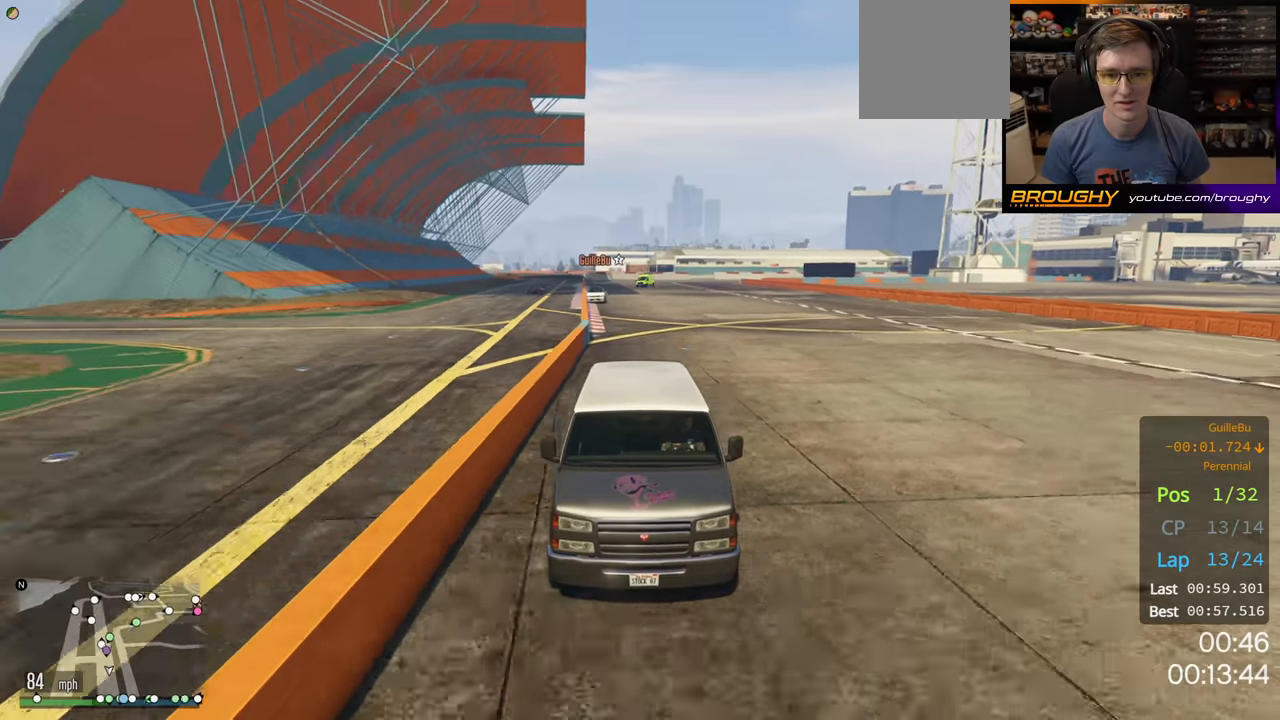
{"buttons": ["R2", "R3"], "left_stick": "center", "right_stick": "center", "events": []}
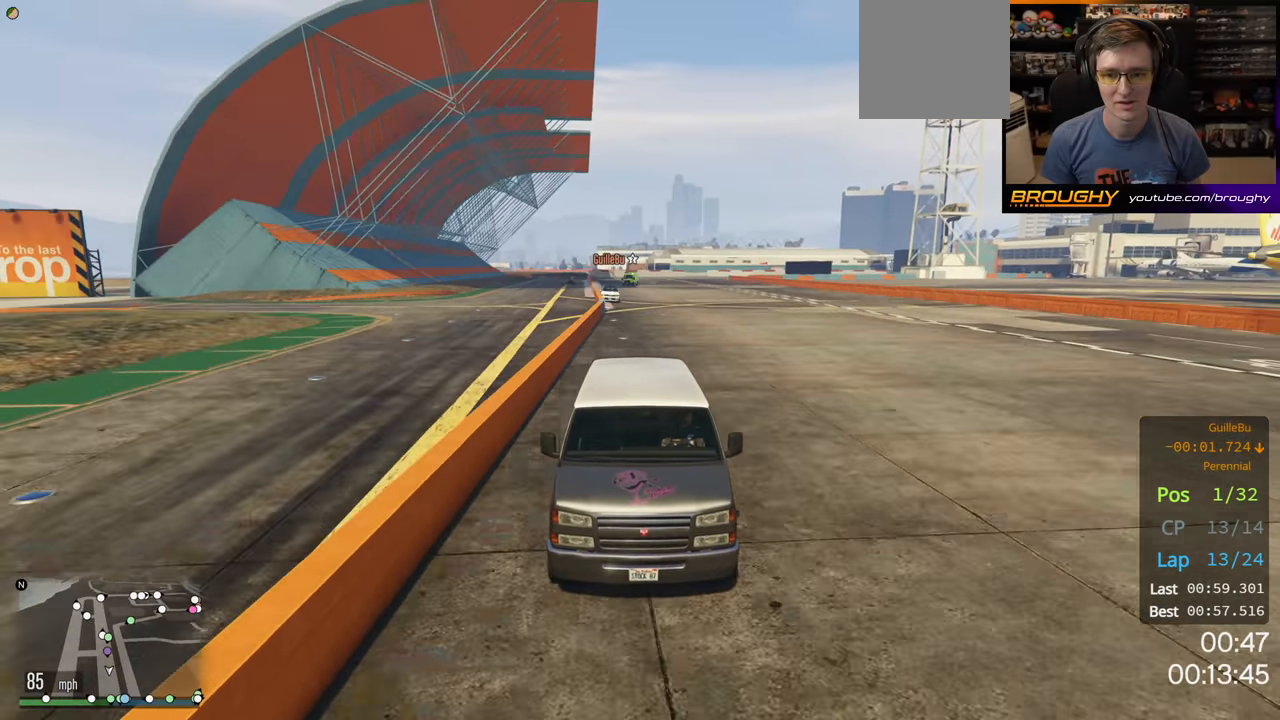
{"buttons": ["R2"], "left_stick": "center", "right_stick": "center", "events": [[233, "R3", "up"]]}
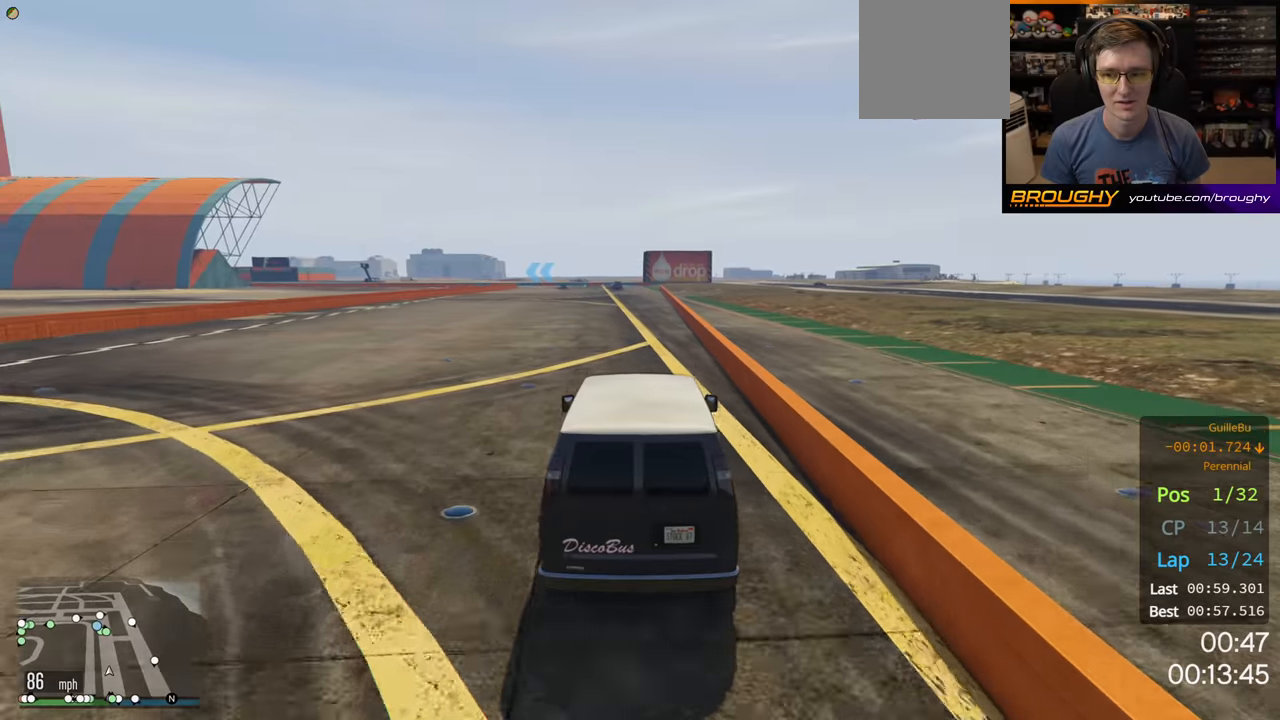
{"buttons": ["R2"], "left_stick": "center", "right_stick": "center", "events": []}
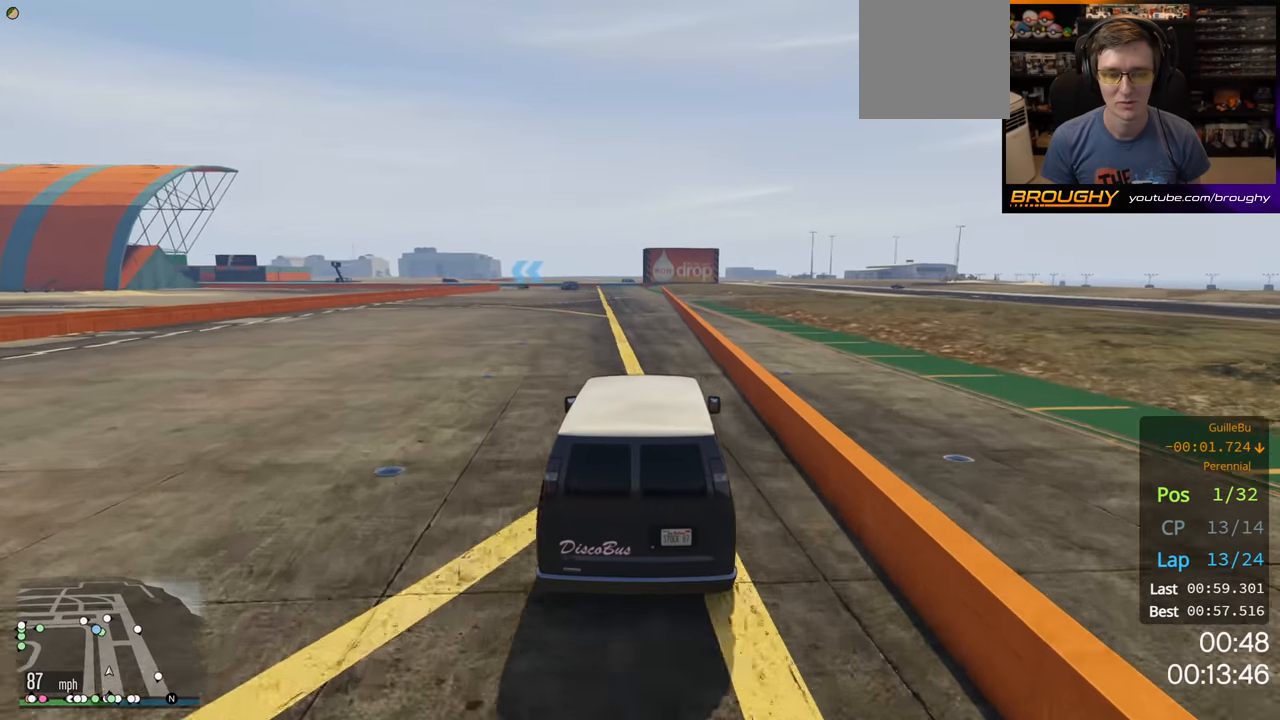
{"buttons": ["R2"], "left_stick": "center", "right_stick": "center", "events": []}
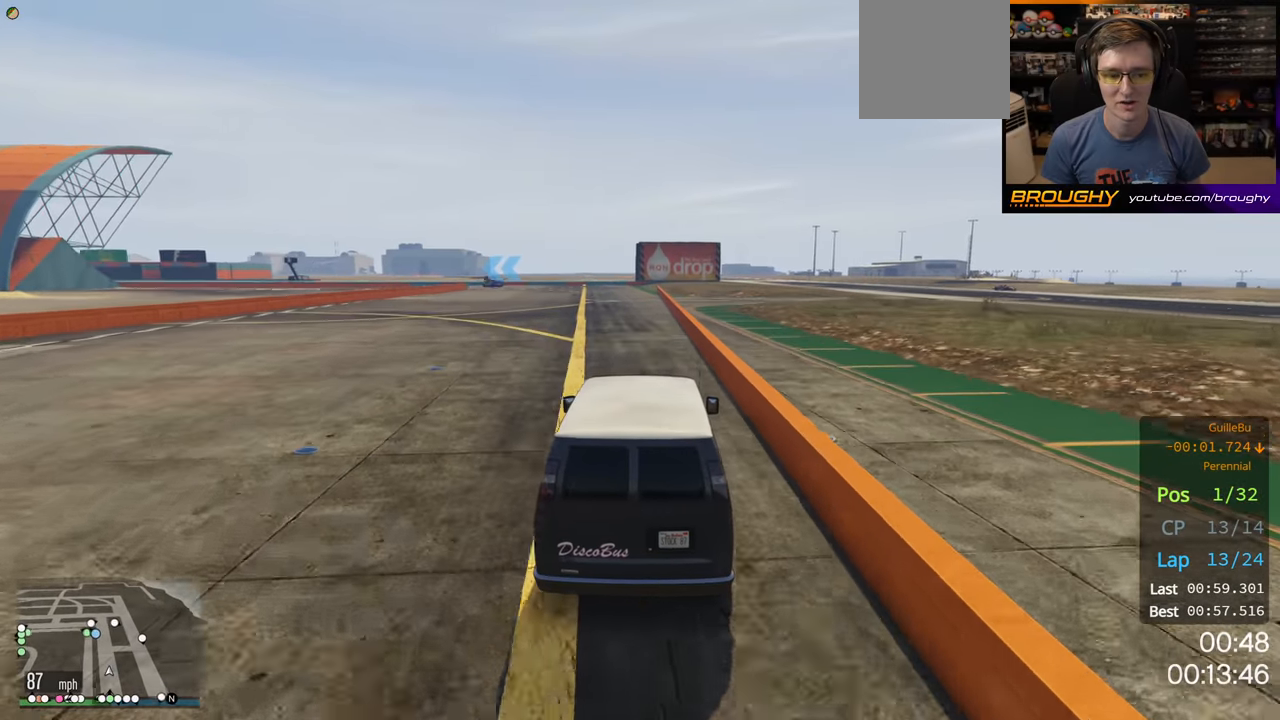
{"buttons": ["R2"], "left_stick": "center", "right_stick": "center", "events": []}